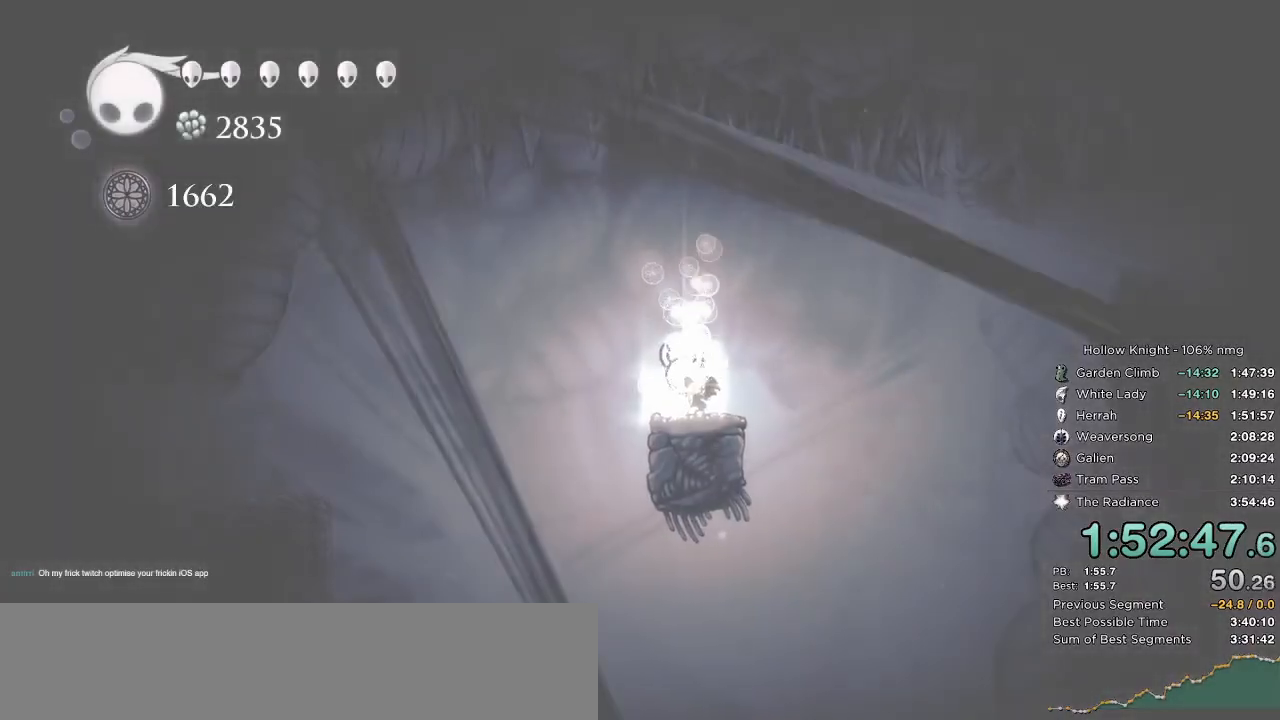
Gameplay with keyboard; each line is a JSON object with the keys held at the frame after it. "events" lists presses ("down") and releases ("up") of "cast", "cdash", "dash", "dnail", "down", "escape", "focus", "inv", "jump", "left", "nail", "return", "right" and "up" between this image and that frame as [ms after this image, input, new state], when the widget could be followed in between. No other keys are recorded. Mouse input is not recorded. Key names are as the overlay labels them; some are game actions (e.g. jump) rather than physical keys.
{"keys": [], "events": [[500, "right", "up"]]}
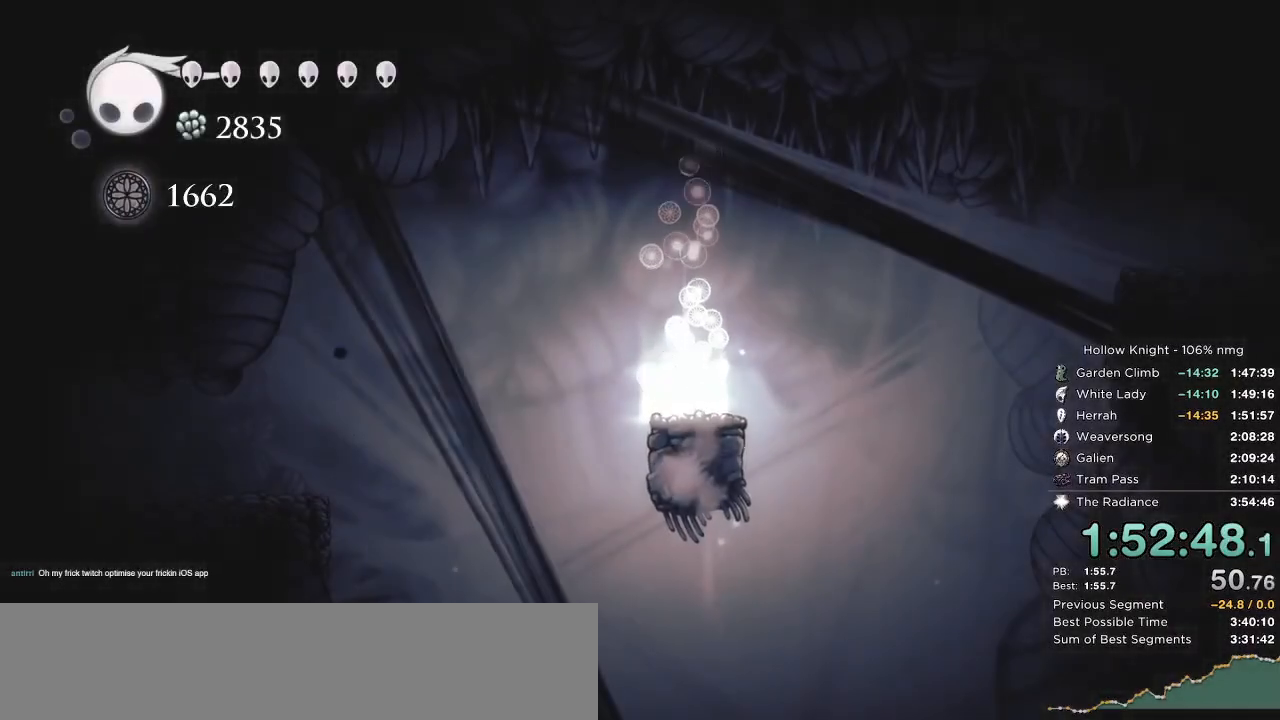
{"keys": ["nail", "right"], "events": [[100, "nail", "down"], [117, "left", "down"], [133, "jump", "down"], [167, "right", "down"], [183, "nail", "up"], [200, "left", "up"], [217, "jump", "up"], [233, "down", "down"], [317, "nail", "down"], [333, "right", "up"], [350, "jump", "down"], [350, "left", "down"], [367, "down", "up"], [383, "nail", "up"], [400, "jump", "up"], [450, "right", "down"], [467, "left", "up"], [483, "nail", "down"]]}
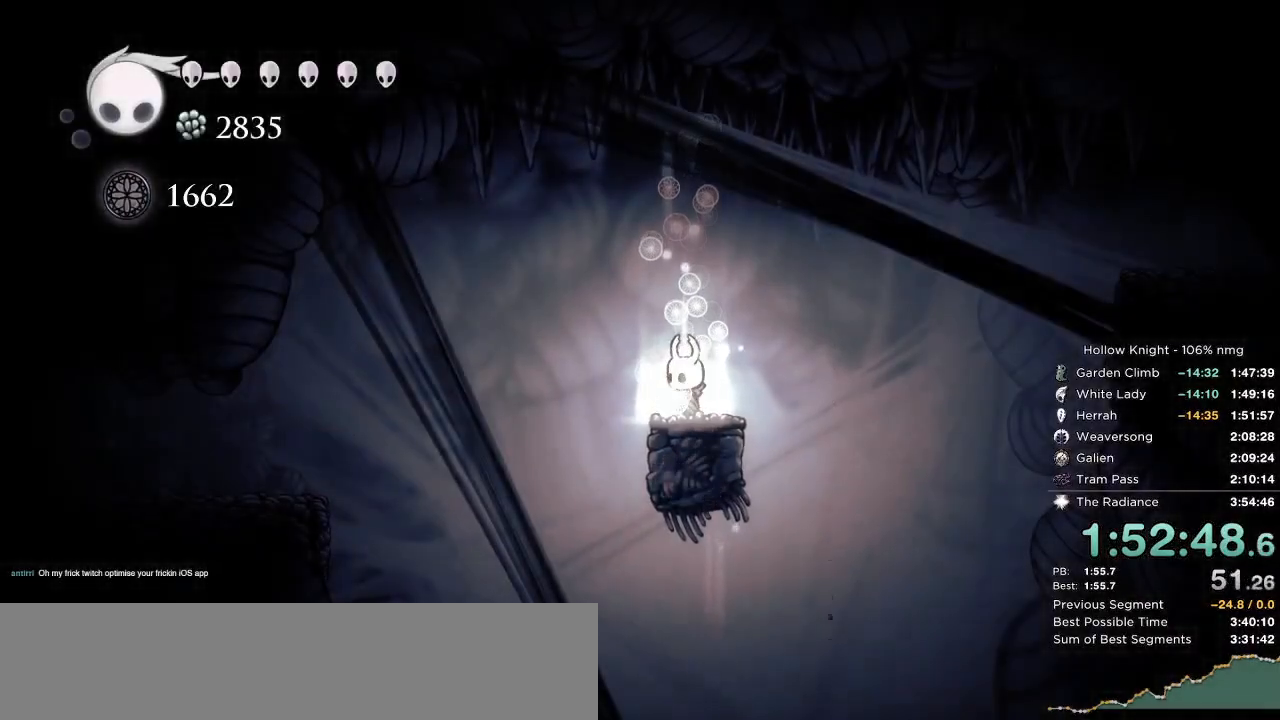
{"keys": ["right"], "events": [[50, "down", "down"], [50, "jump", "down"], [67, "nail", "up"], [83, "jump", "up"], [100, "left", "down"], [100, "right", "up"], [133, "down", "up"], [167, "nail", "down"], [183, "jump", "down"], [200, "left", "up"], [217, "right", "down"], [233, "nail", "up"], [250, "jump", "up"], [333, "down", "down"], [383, "right", "up"], [400, "down", "up"], [450, "right", "down"]]}
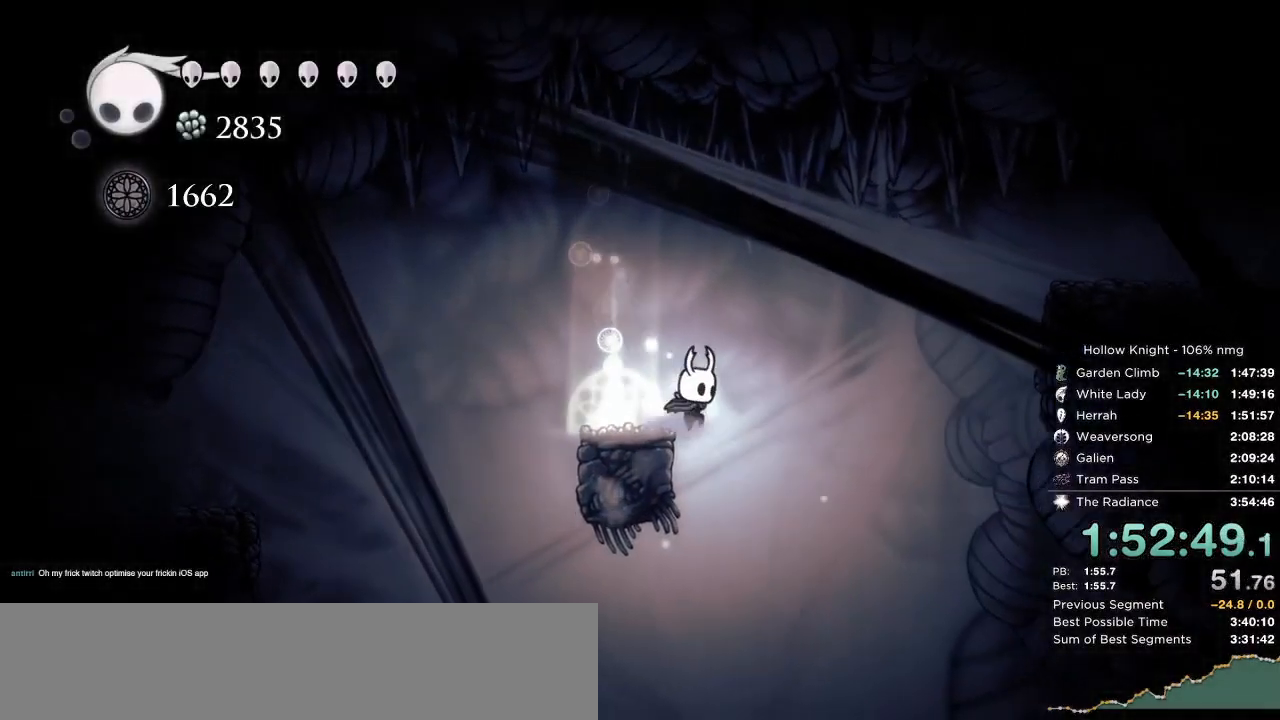
{"keys": ["right"], "events": [[67, "dash", "down"], [150, "dash", "up"], [267, "right", "up"], [467, "right", "down"]]}
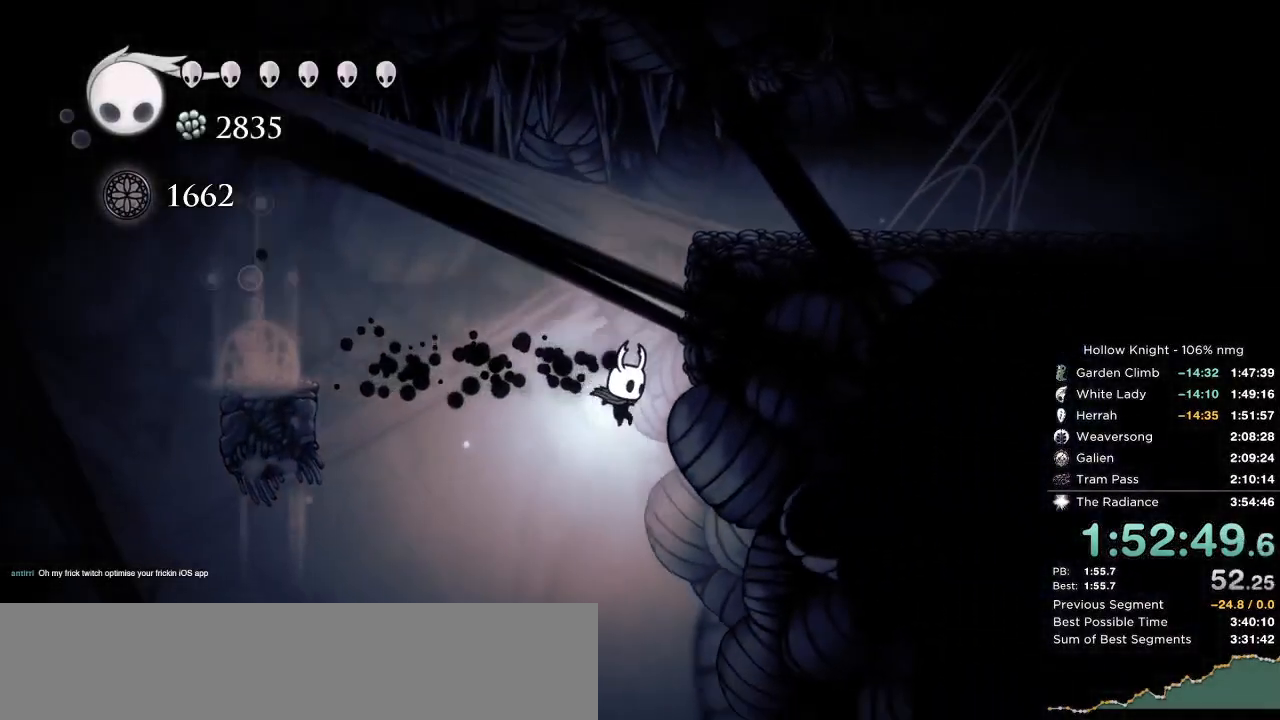
{"keys": ["right"], "events": []}
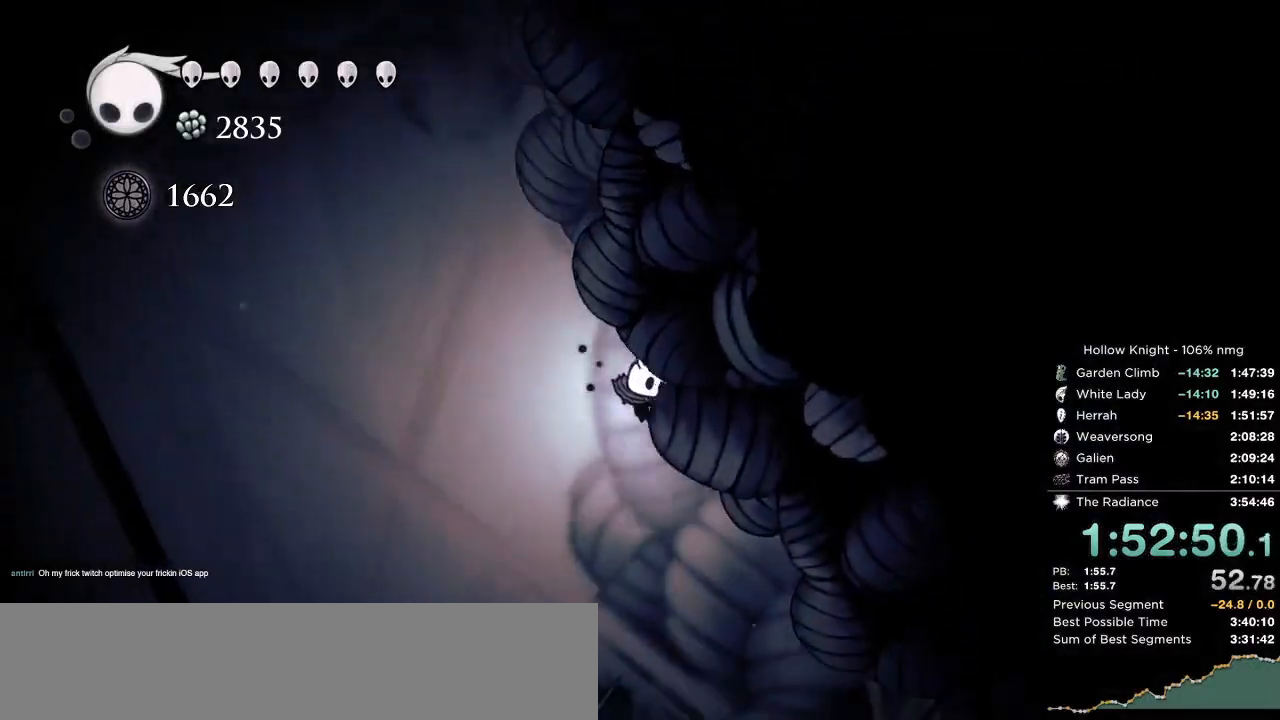
{"keys": ["right"], "events": []}
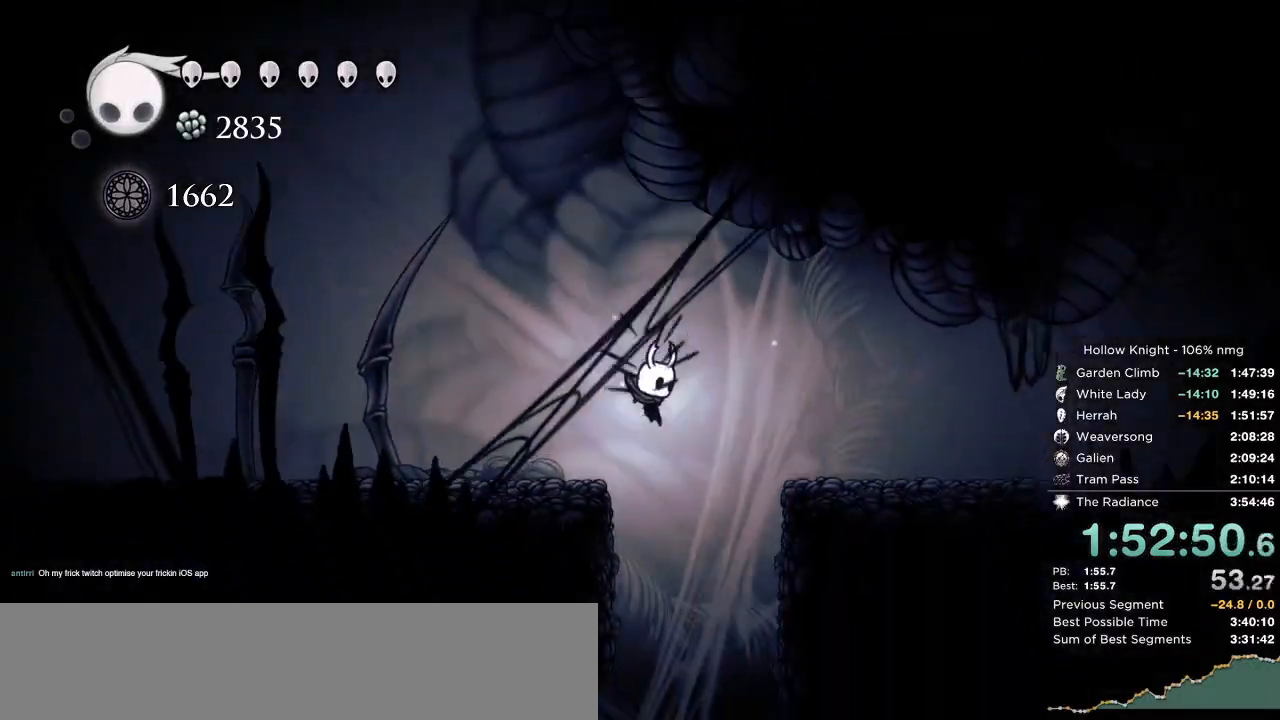
{"keys": ["jump", "right"], "events": [[50, "jump", "down"], [200, "jump", "up"], [483, "jump", "down"]]}
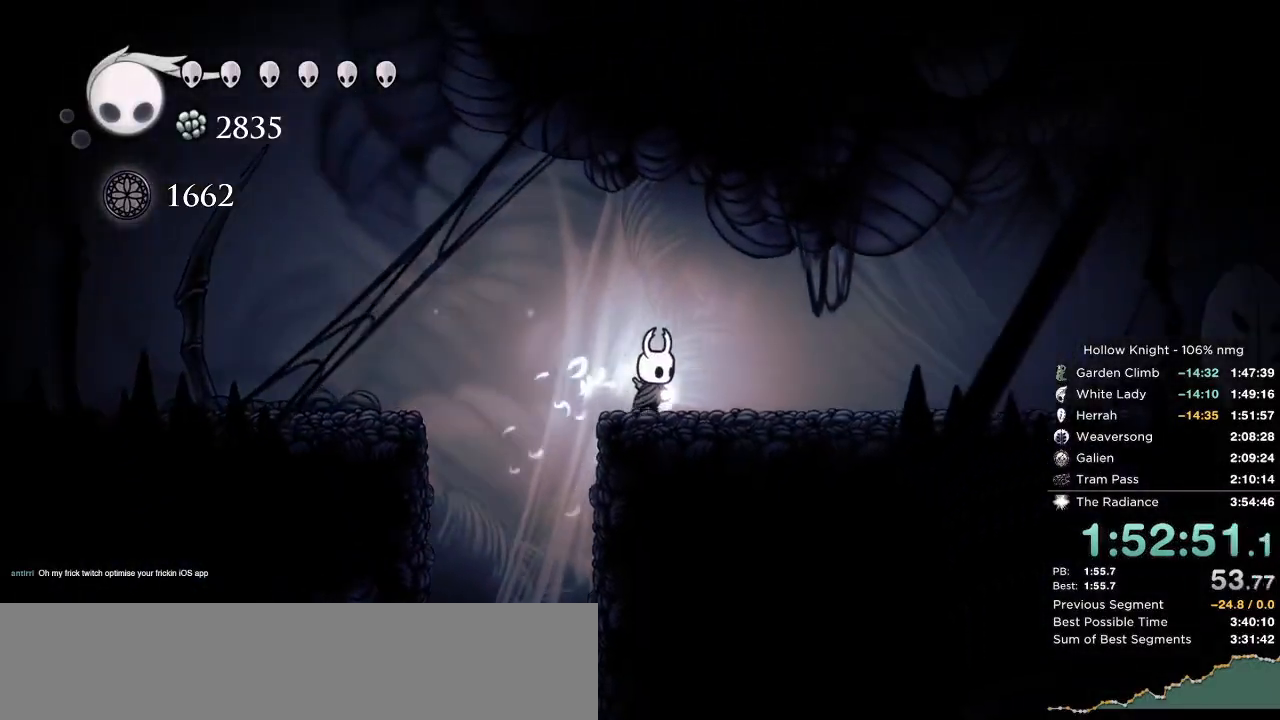
{"keys": ["right"], "events": [[50, "jump", "up"]]}
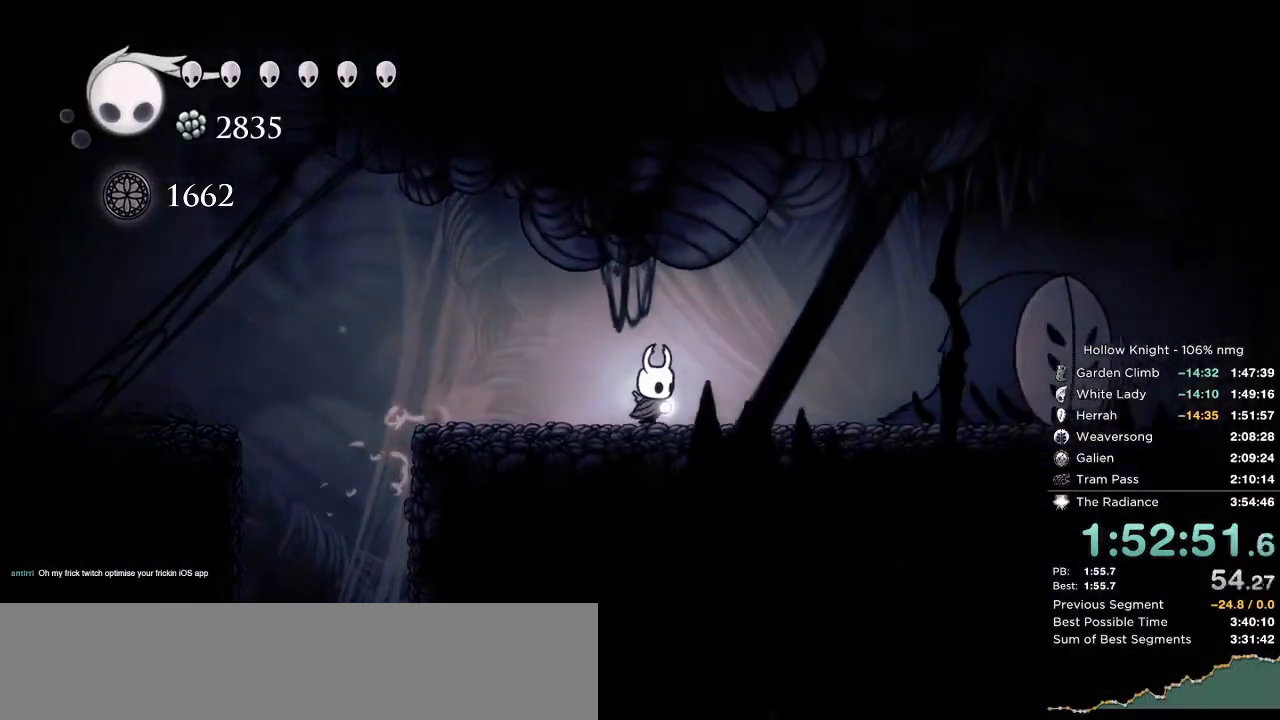
{"keys": ["dnail", "right"], "events": [[333, "dnail", "down"]]}
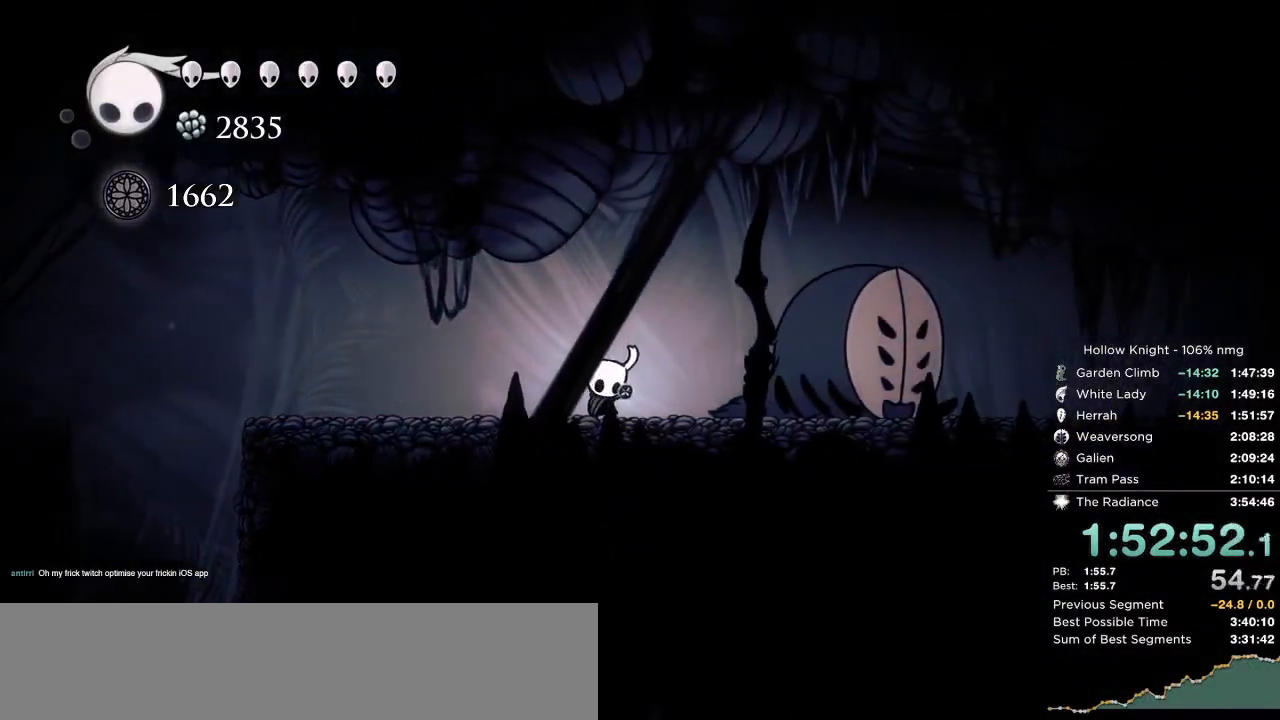
{"keys": ["dnail", "right"], "events": []}
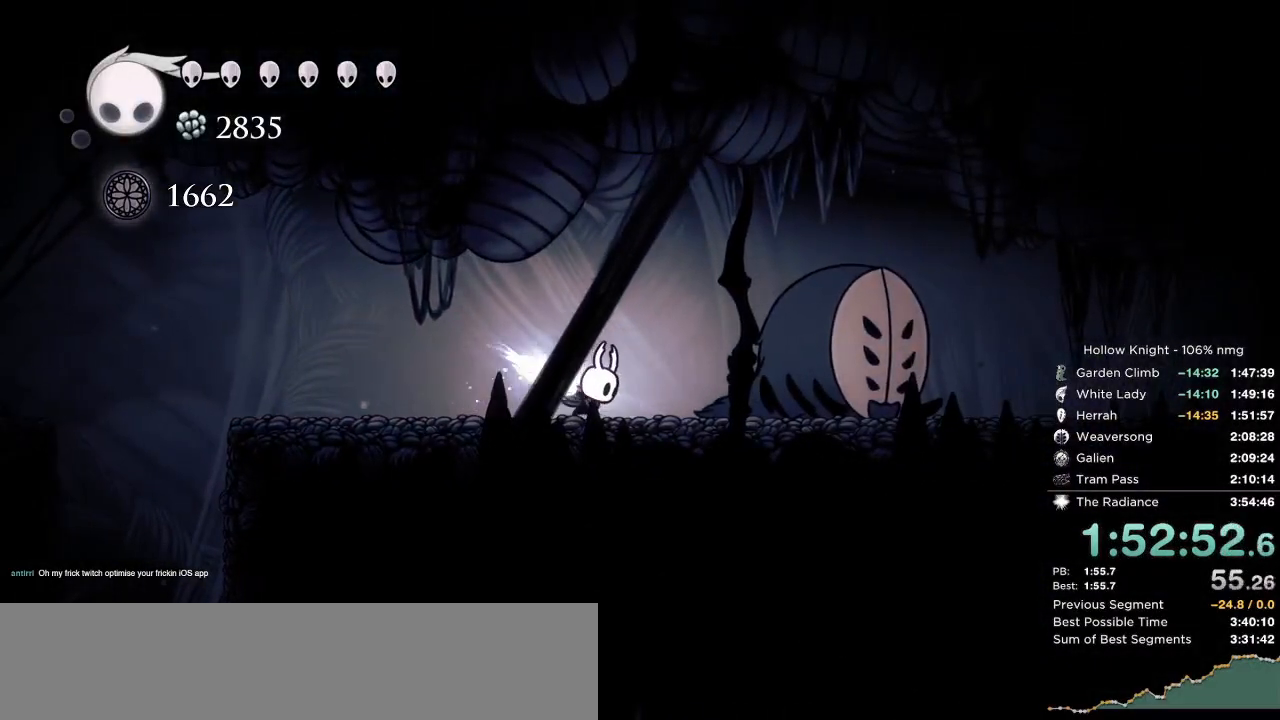
{"keys": ["right"], "events": [[417, "dnail", "up"]]}
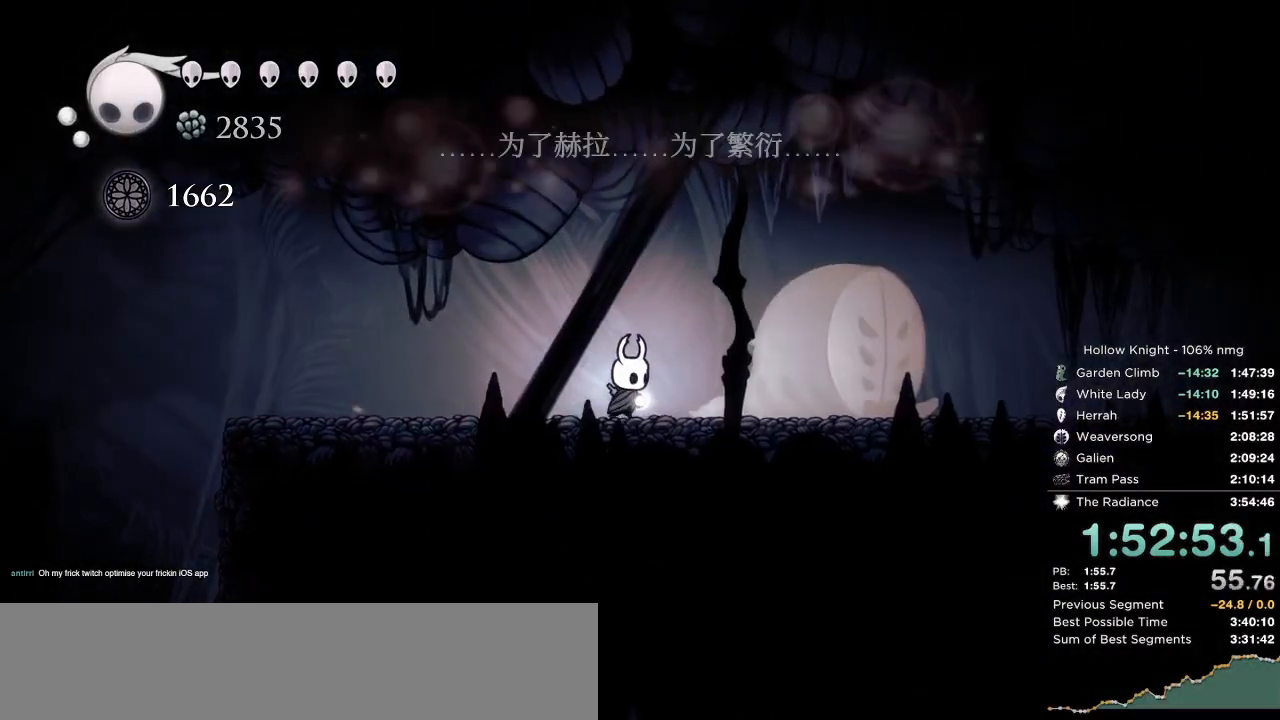
{"keys": ["right"], "events": [[233, "dash", "down"], [350, "dash", "up"]]}
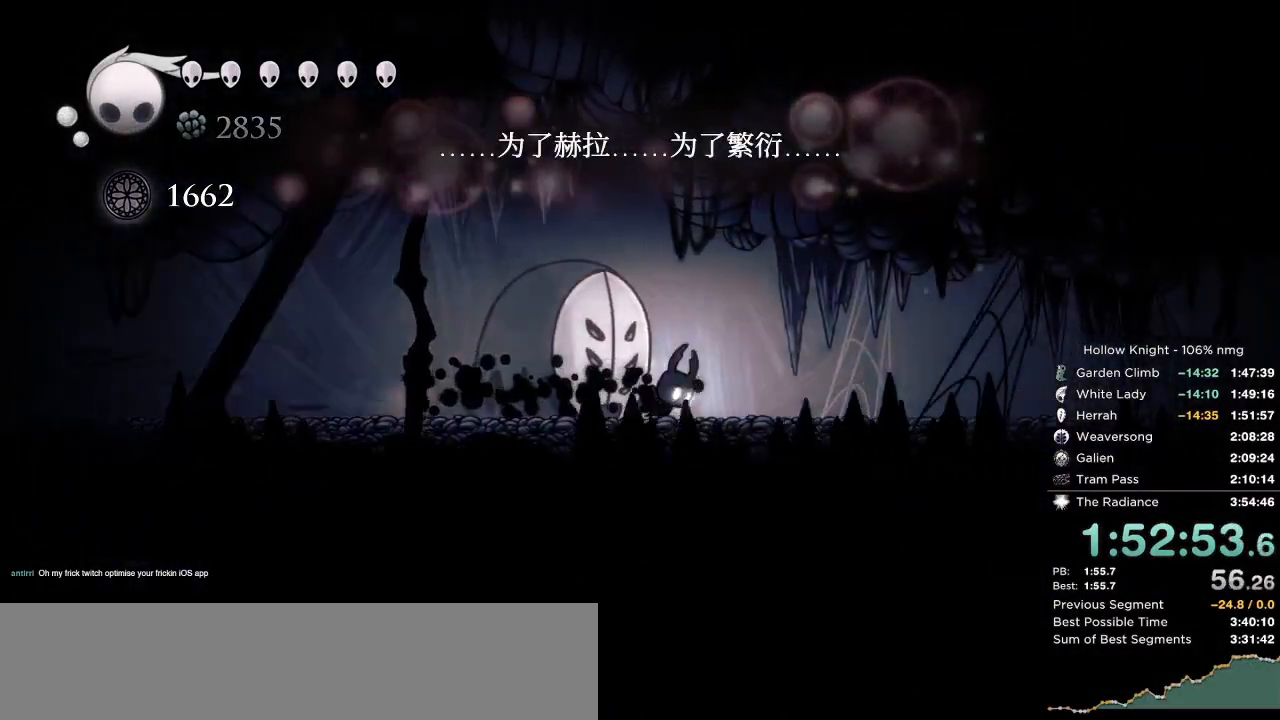
{"keys": ["right"], "events": [[300, "dash", "down"], [417, "dash", "up"]]}
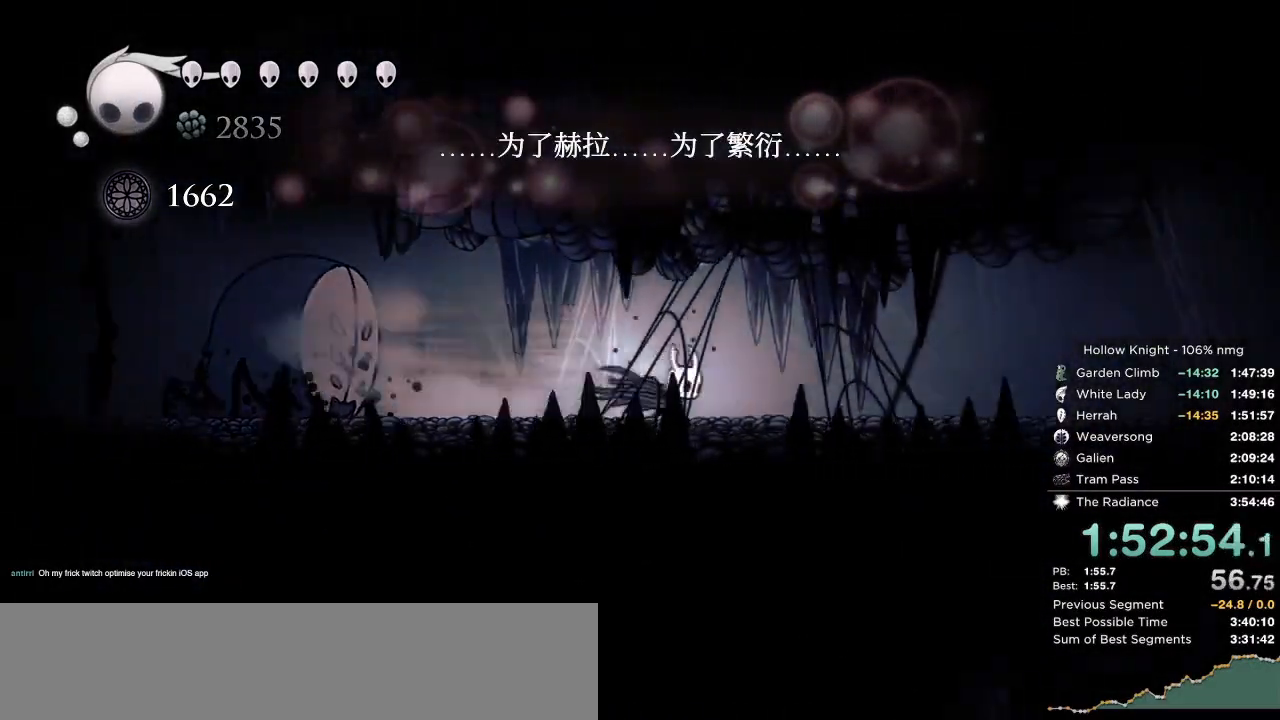
{"keys": ["dash", "right"], "events": [[383, "dash", "down"]]}
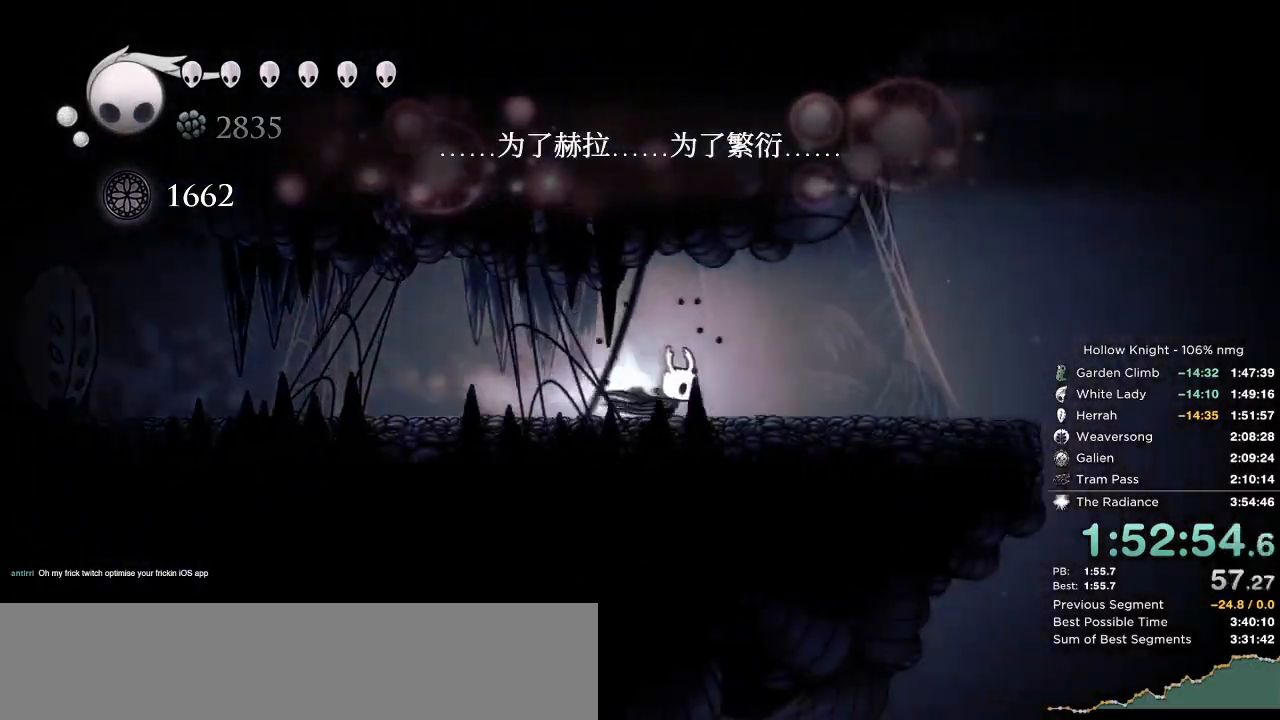
{"keys": ["right"], "events": [[17, "dash", "up"], [267, "jump", "down"], [467, "jump", "up"]]}
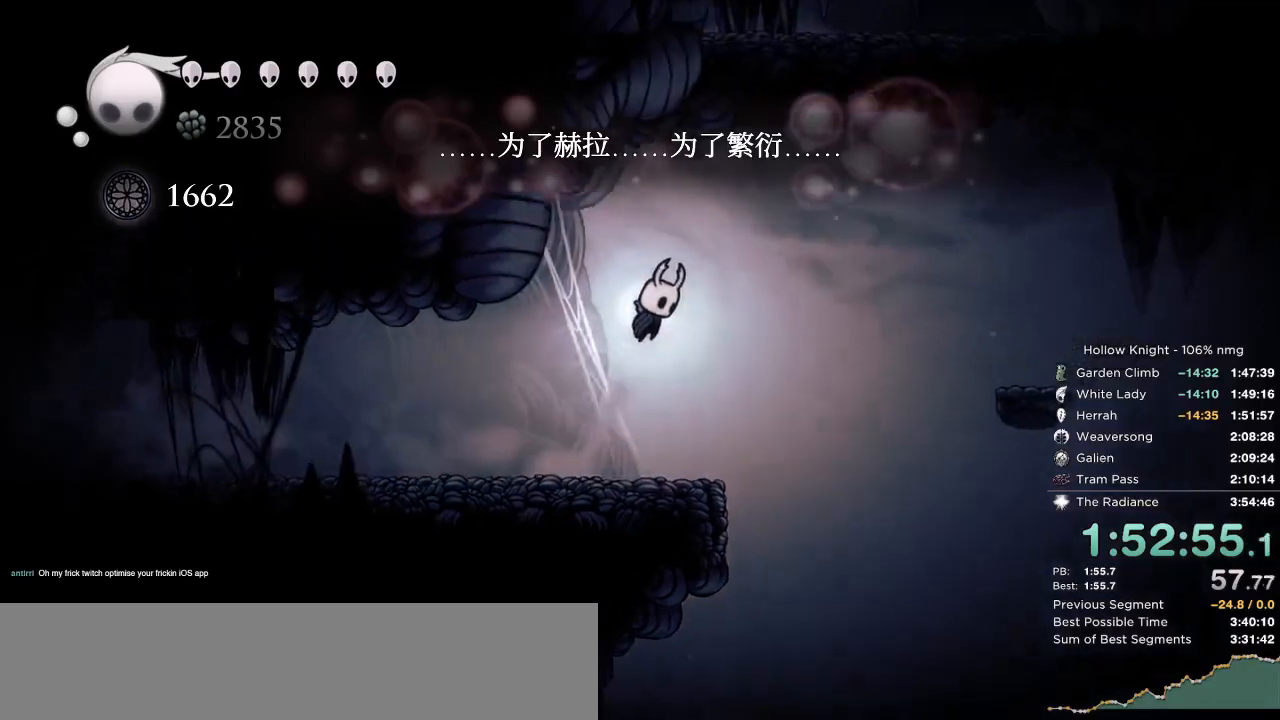
{"keys": ["right"], "events": [[17, "dash", "down"], [167, "dash", "up"], [350, "jump", "down"], [433, "jump", "up"]]}
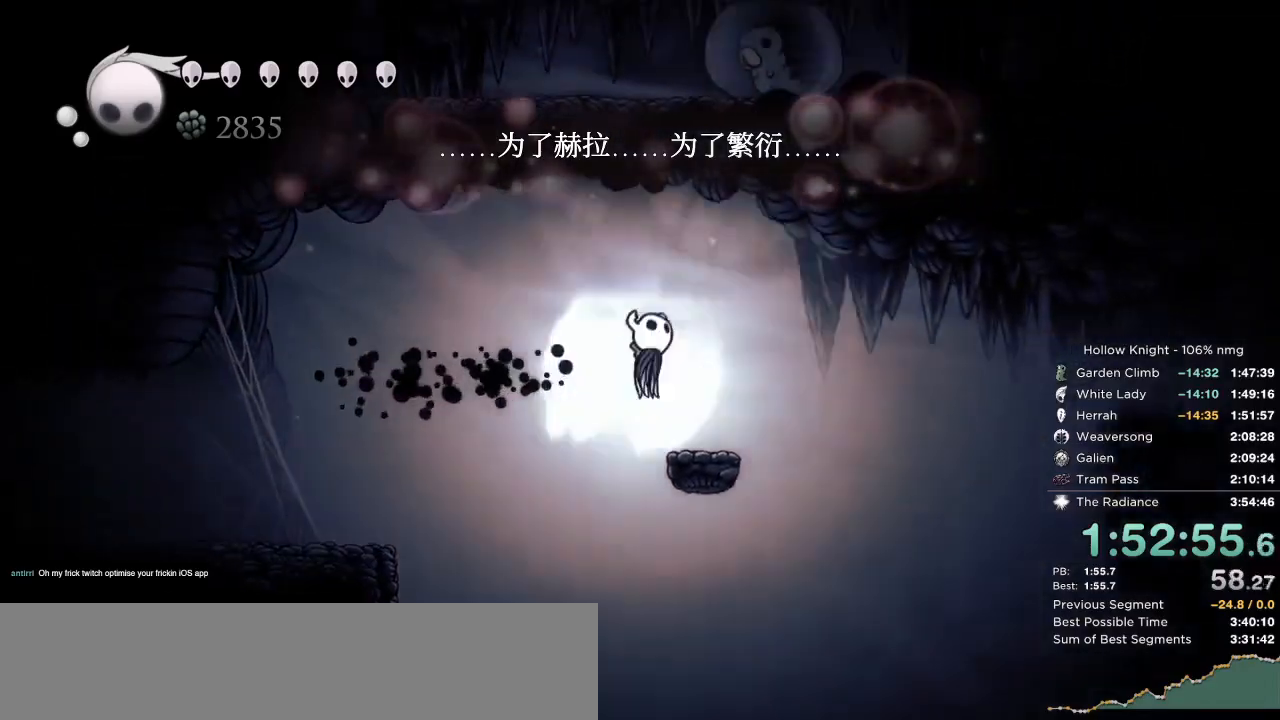
{"keys": ["jump", "right", "up"], "events": [[150, "right", "up"], [400, "jump", "down"], [400, "up", "down"], [450, "right", "down"]]}
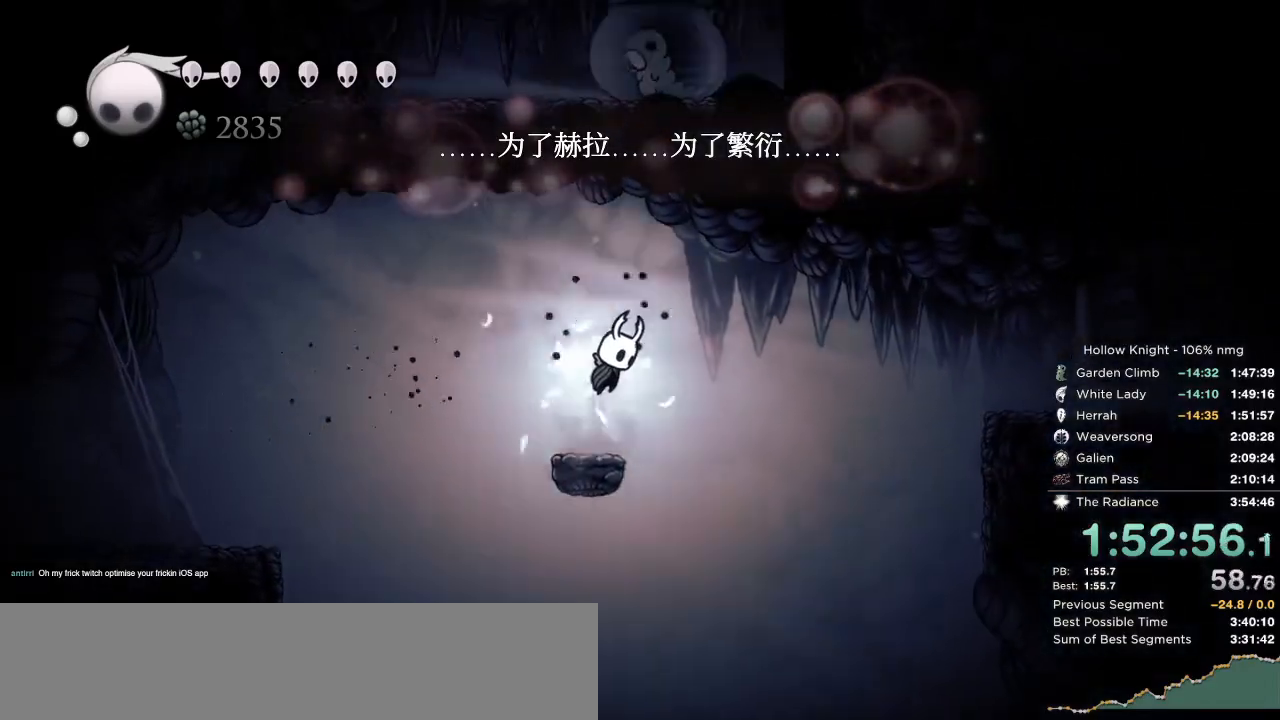
{"keys": ["right"], "events": [[83, "right", "up"], [167, "nail", "down"], [200, "right", "down"], [383, "jump", "up"], [383, "nail", "up"], [417, "up", "up"]]}
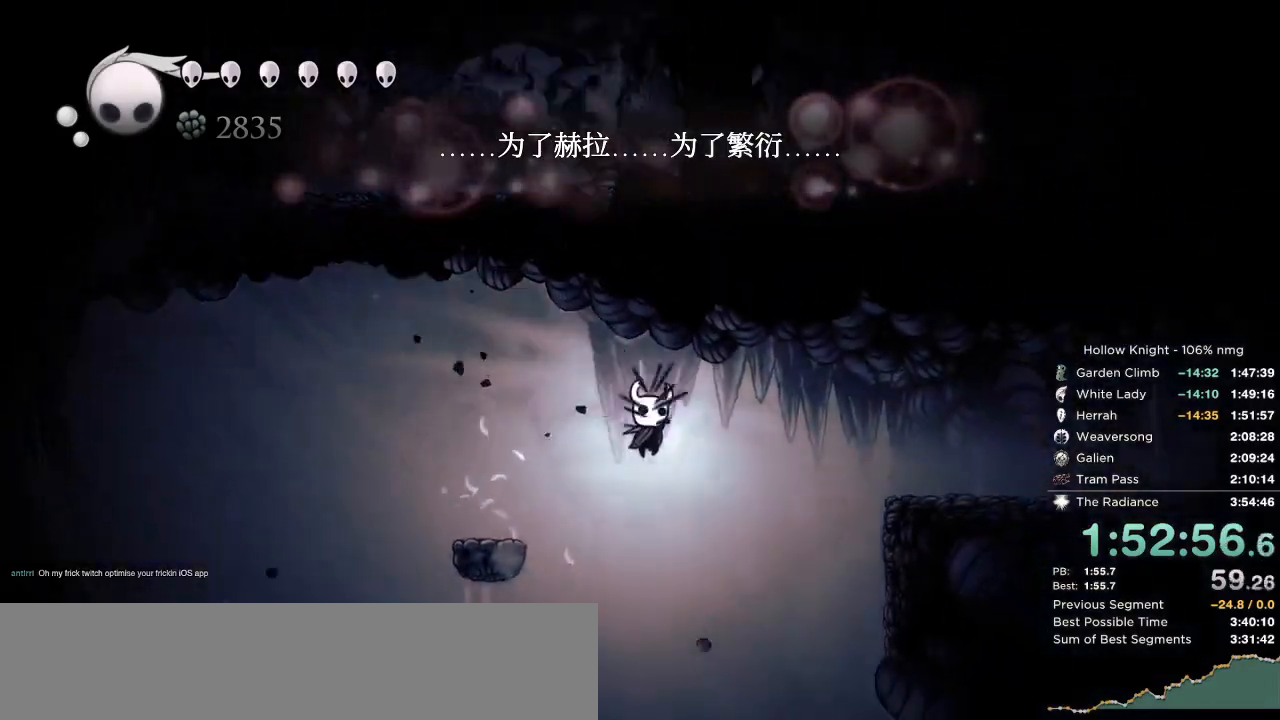
{"keys": ["cdash", "right"], "events": [[33, "dash", "down"], [250, "dash", "up"], [433, "cdash", "down"]]}